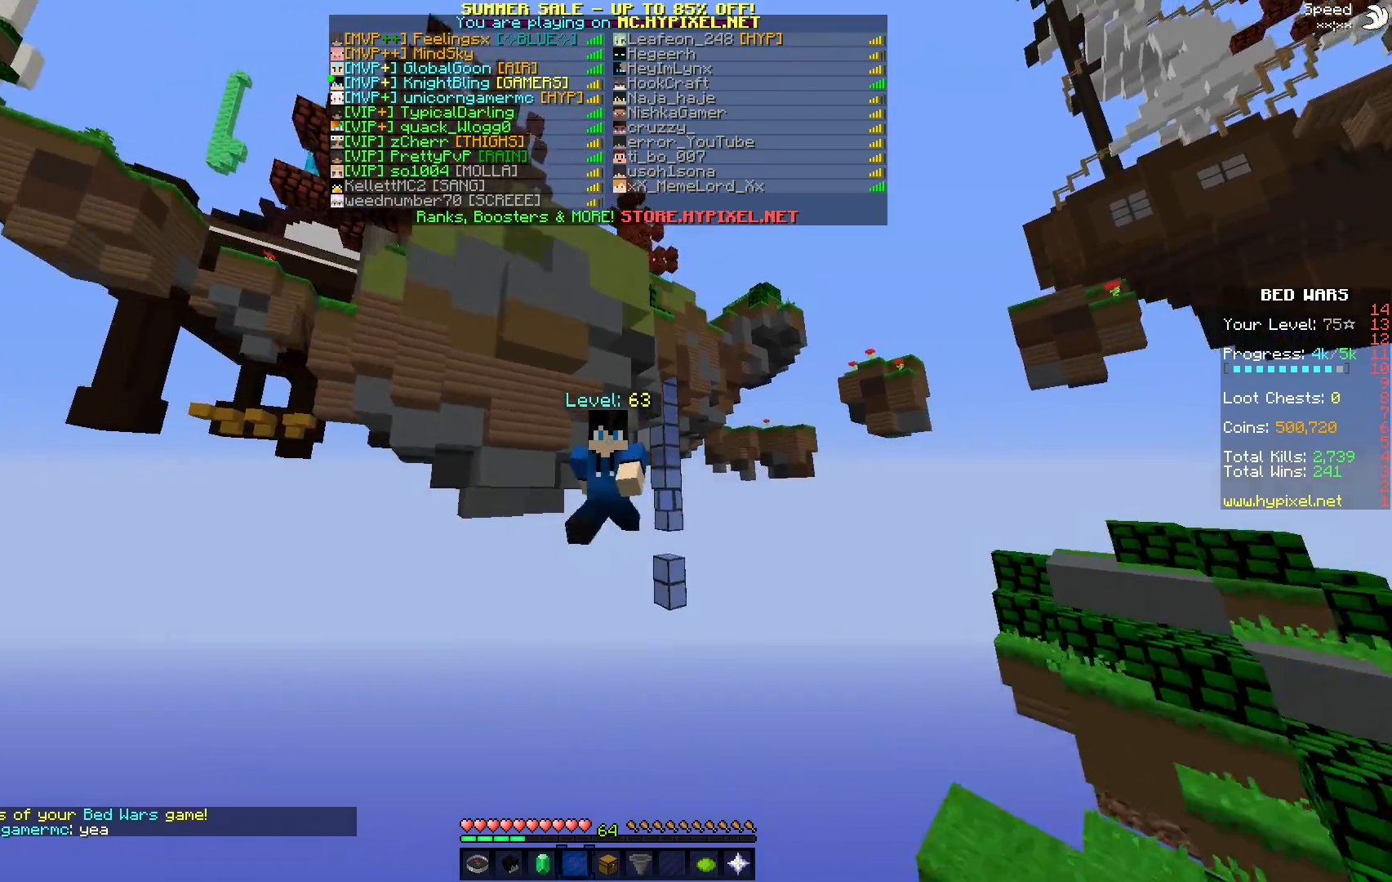
Gameplay with keyboard and mouse; each line is a JSON object with the keys and mouse buttons held at the frame after it. "events" lists presses ("down") and releases ("up") of "mouse_left" and "mouse_right" between this image and that frame as [ms after this image, input, new state], when the widget could be followed in between. "mouse_left", "mouse_right" = the "left", "right" buttons of the "mouse" list. No other keys are recorded. Fast repeated clicks can show as one long hold. Mouse movement is not recorded.
{"keys": [], "mouse": [], "events": []}
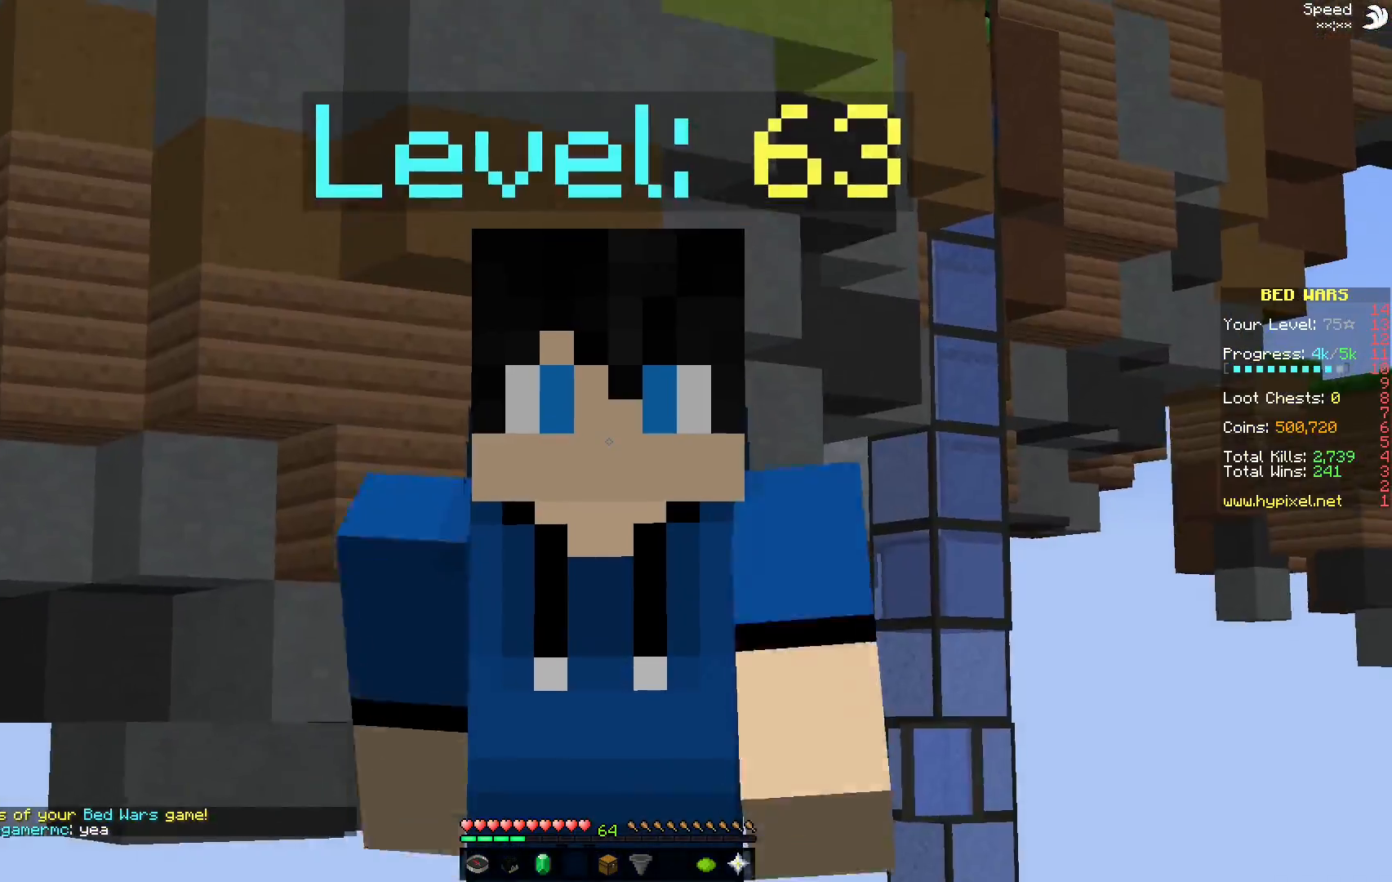
{"keys": [], "mouse": [], "events": []}
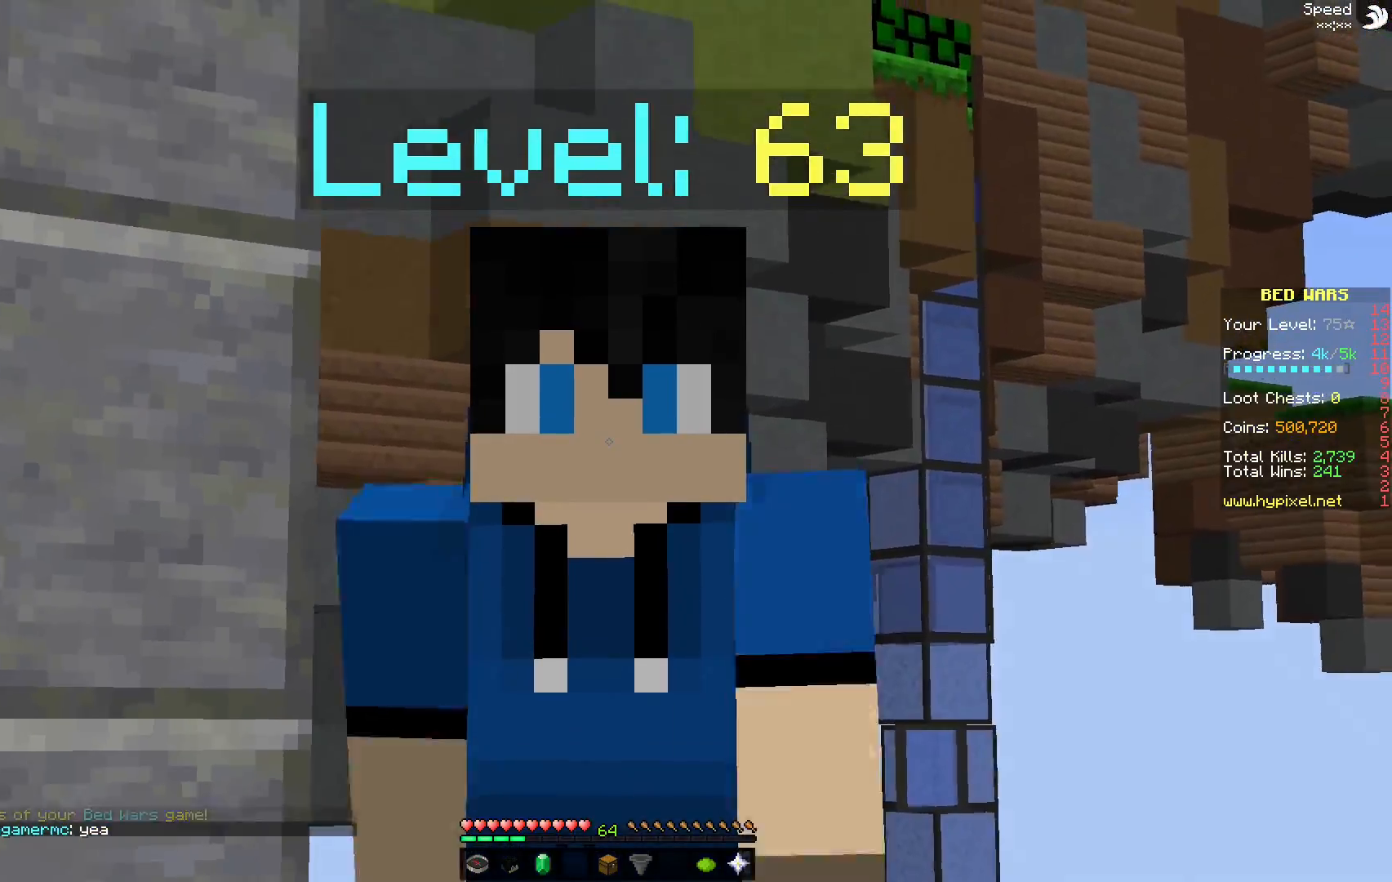
{"keys": [], "mouse": [], "events": []}
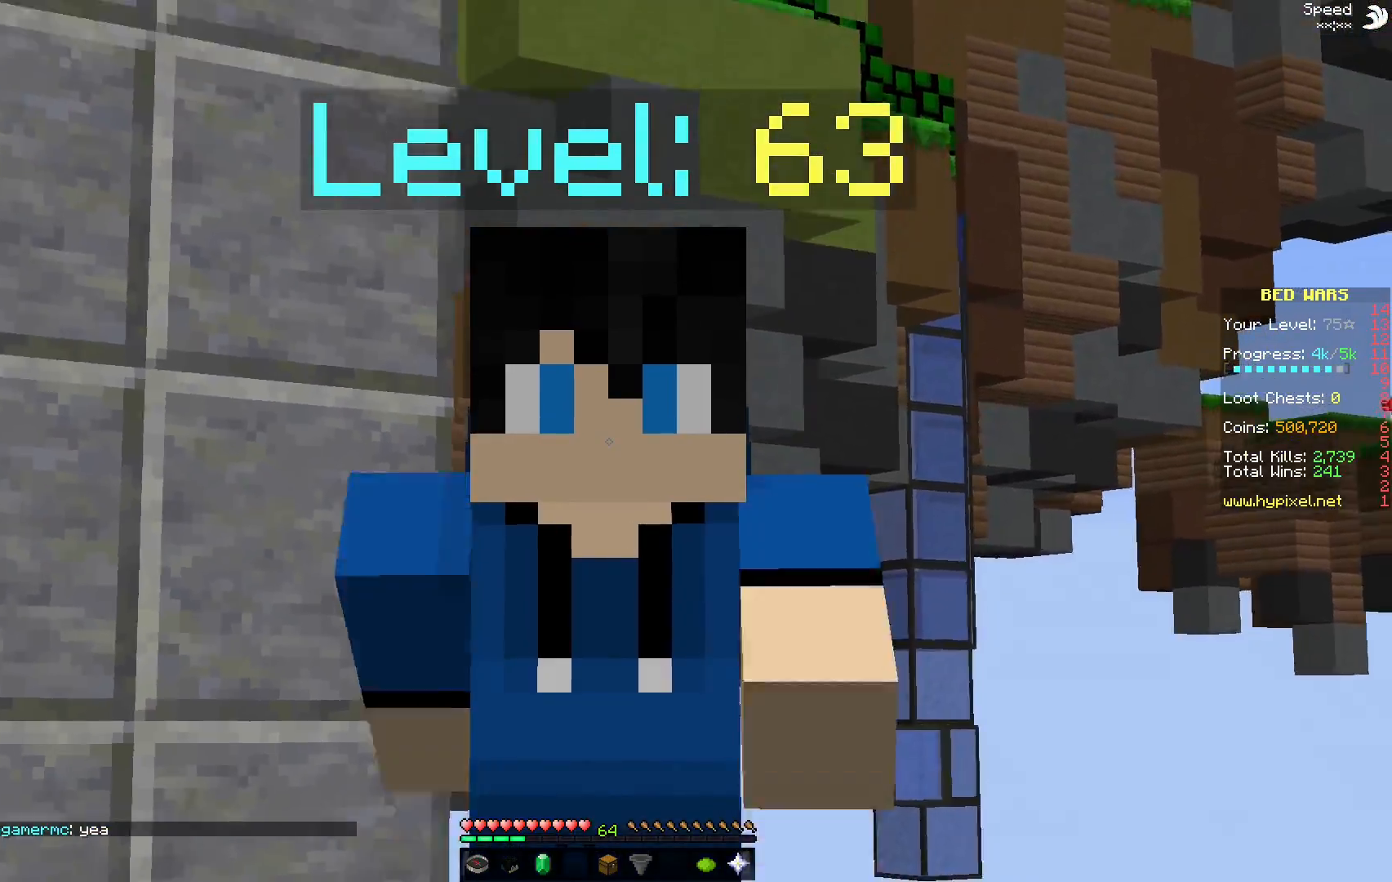
{"keys": [], "mouse": [], "events": []}
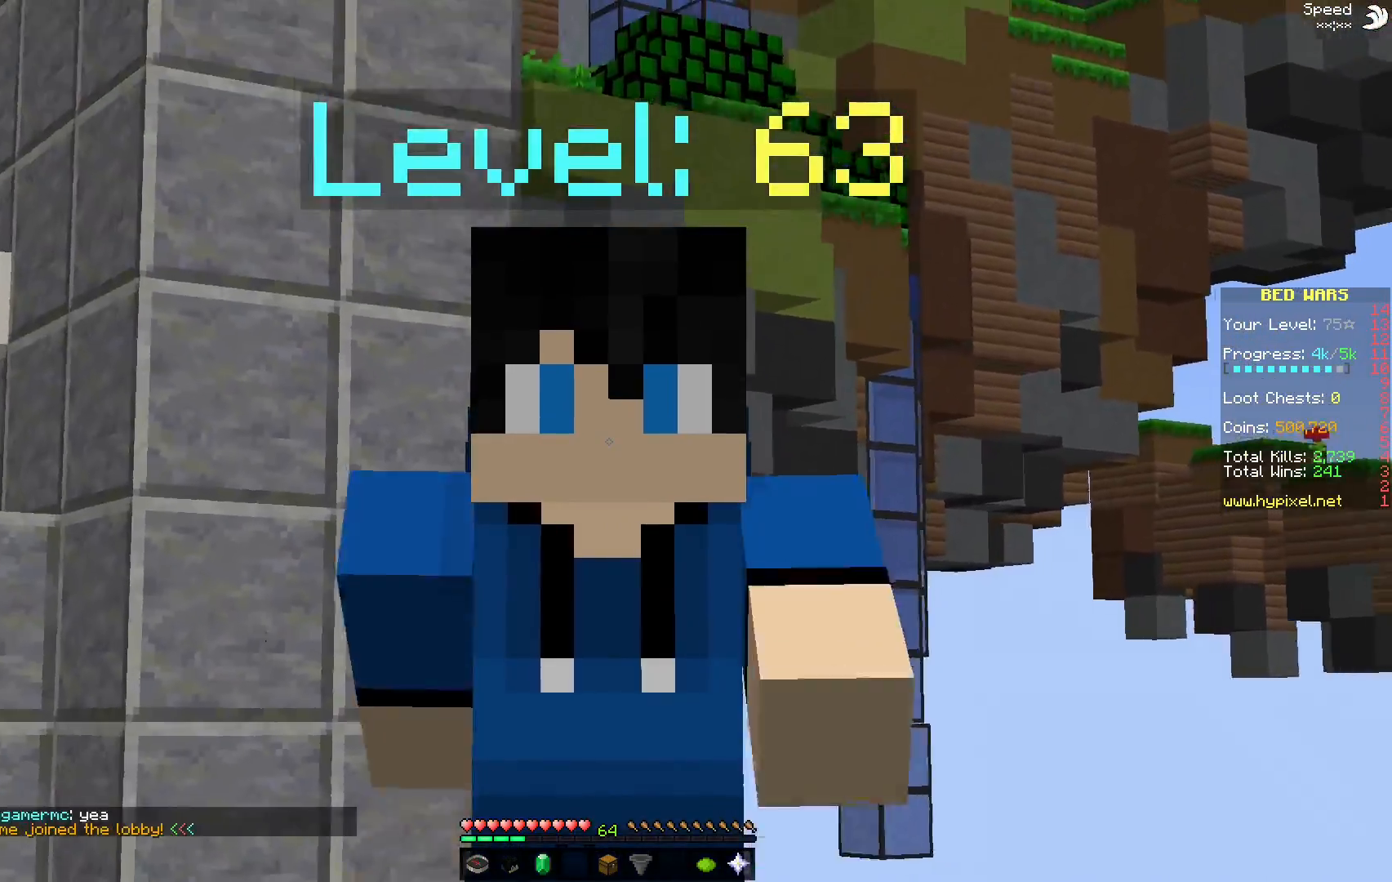
{"keys": [], "mouse": ["left"], "events": [[167, "mouse_left", "down"]]}
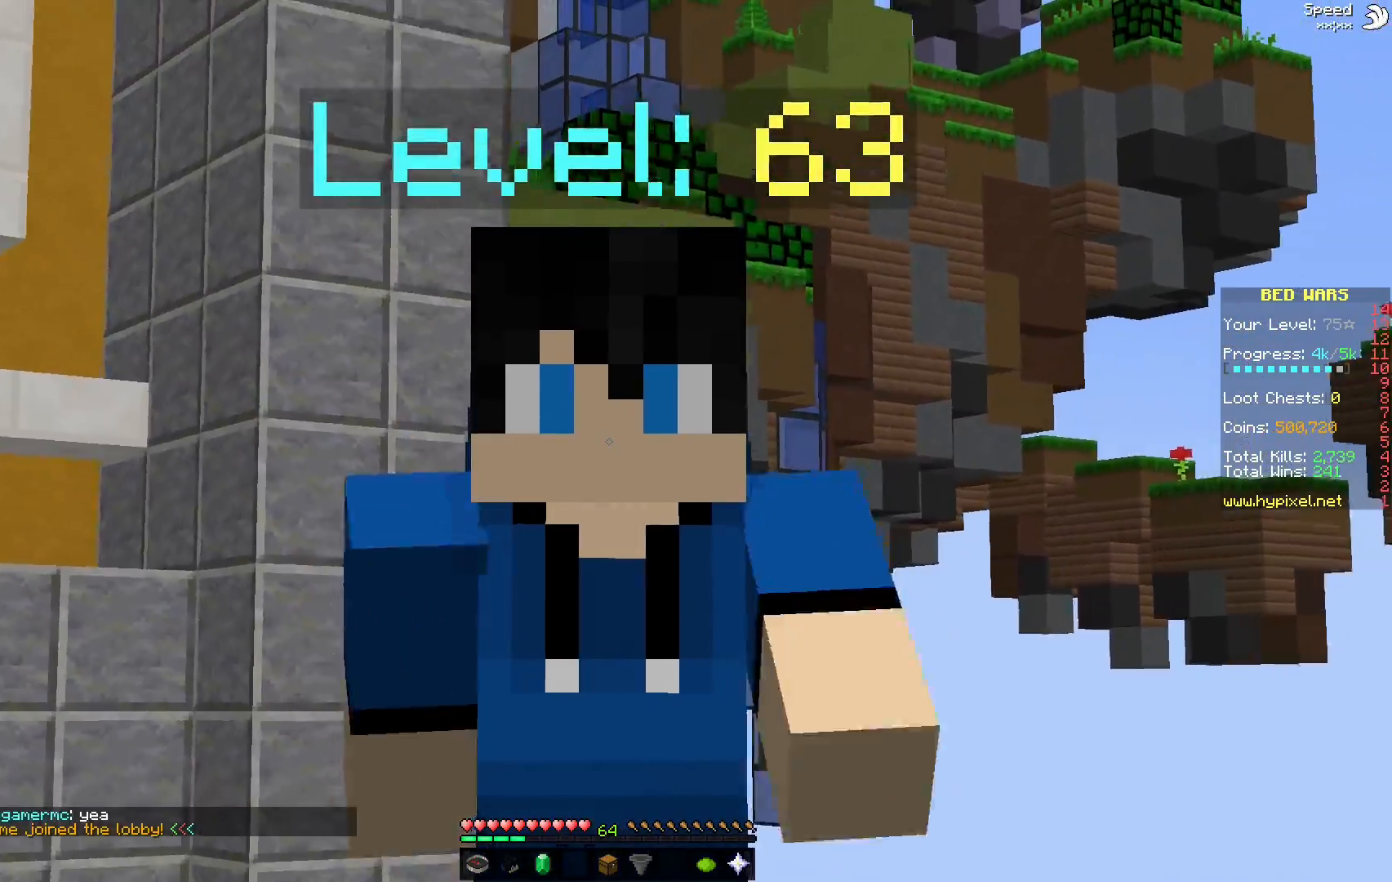
{"keys": [], "mouse": [], "events": [[150, "mouse_left", "up"]]}
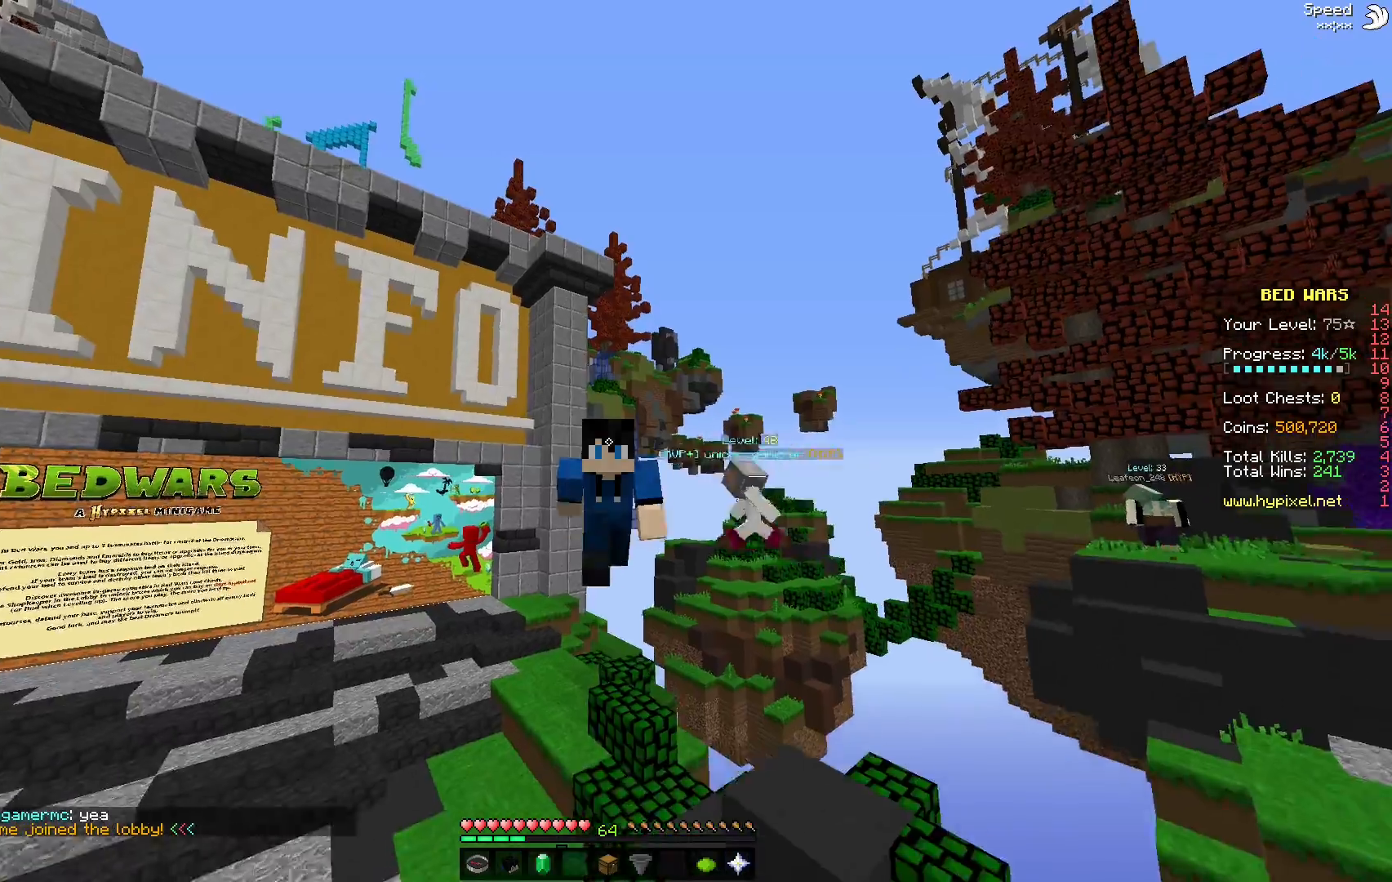
{"keys": [], "mouse": ["left"], "events": [[500, "mouse_left", "down"]]}
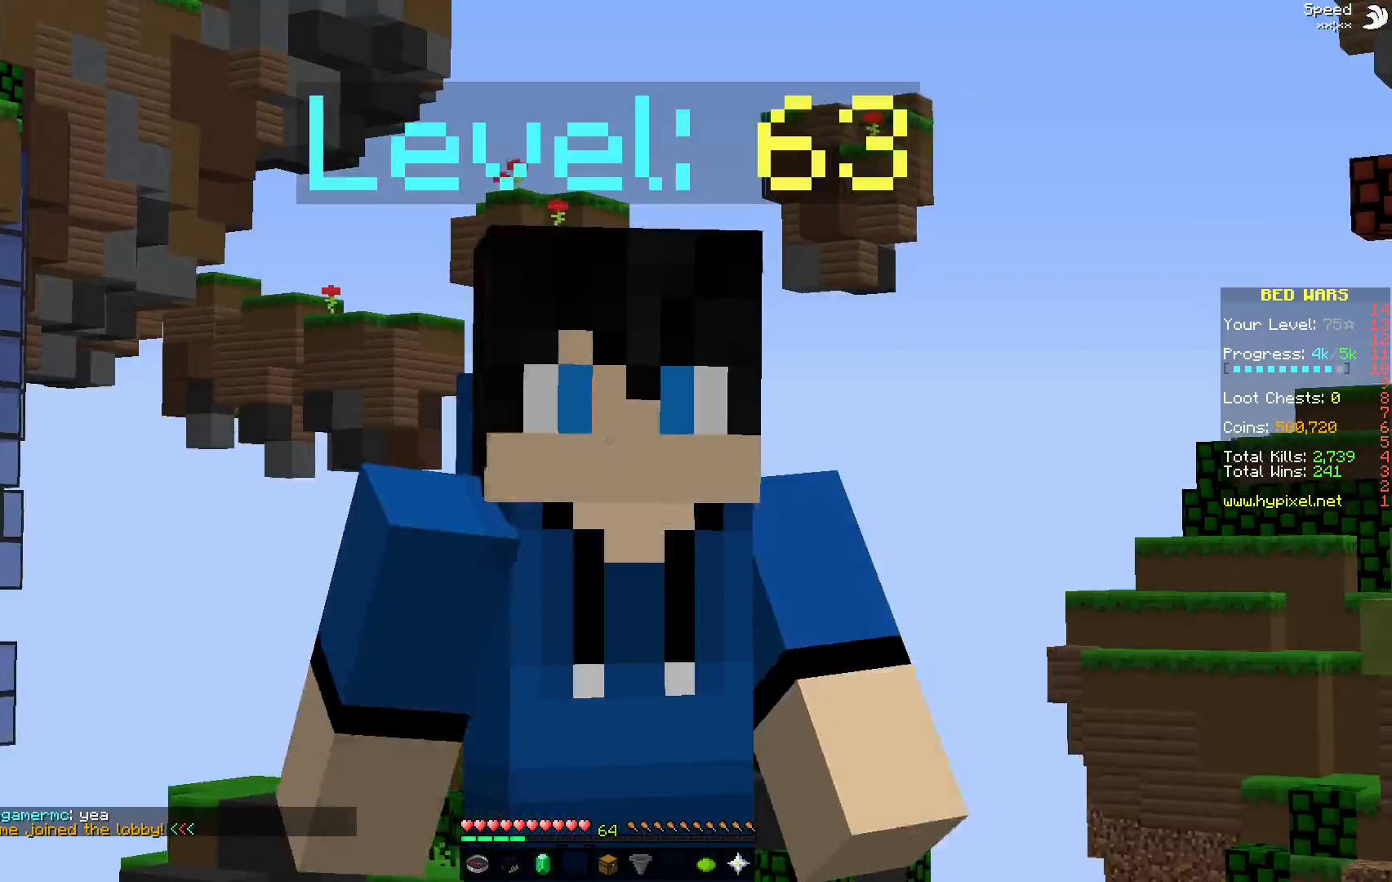
{"keys": [], "mouse": ["left"], "events": [[100, "mouse_left", "up"], [150, "mouse_left", "down"], [250, "mouse_left", "up"], [300, "mouse_left", "down"], [383, "mouse_left", "up"], [450, "mouse_left", "down"]]}
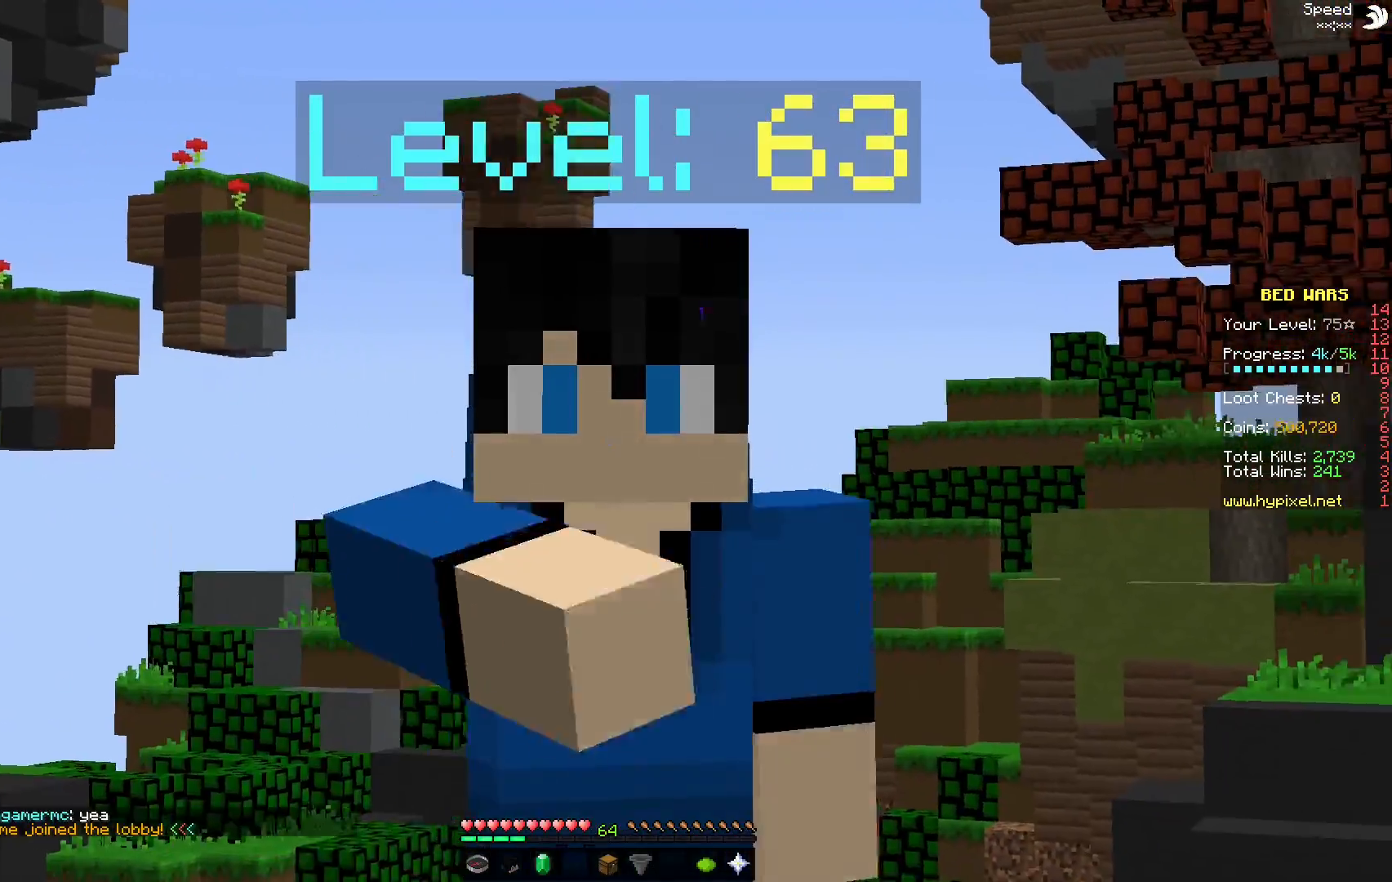
{"keys": [], "mouse": [], "events": [[50, "mouse_left", "up"], [83, "mouse_left", "down"], [200, "mouse_left", "up"], [283, "mouse_left", "down"], [350, "mouse_left", "up"]]}
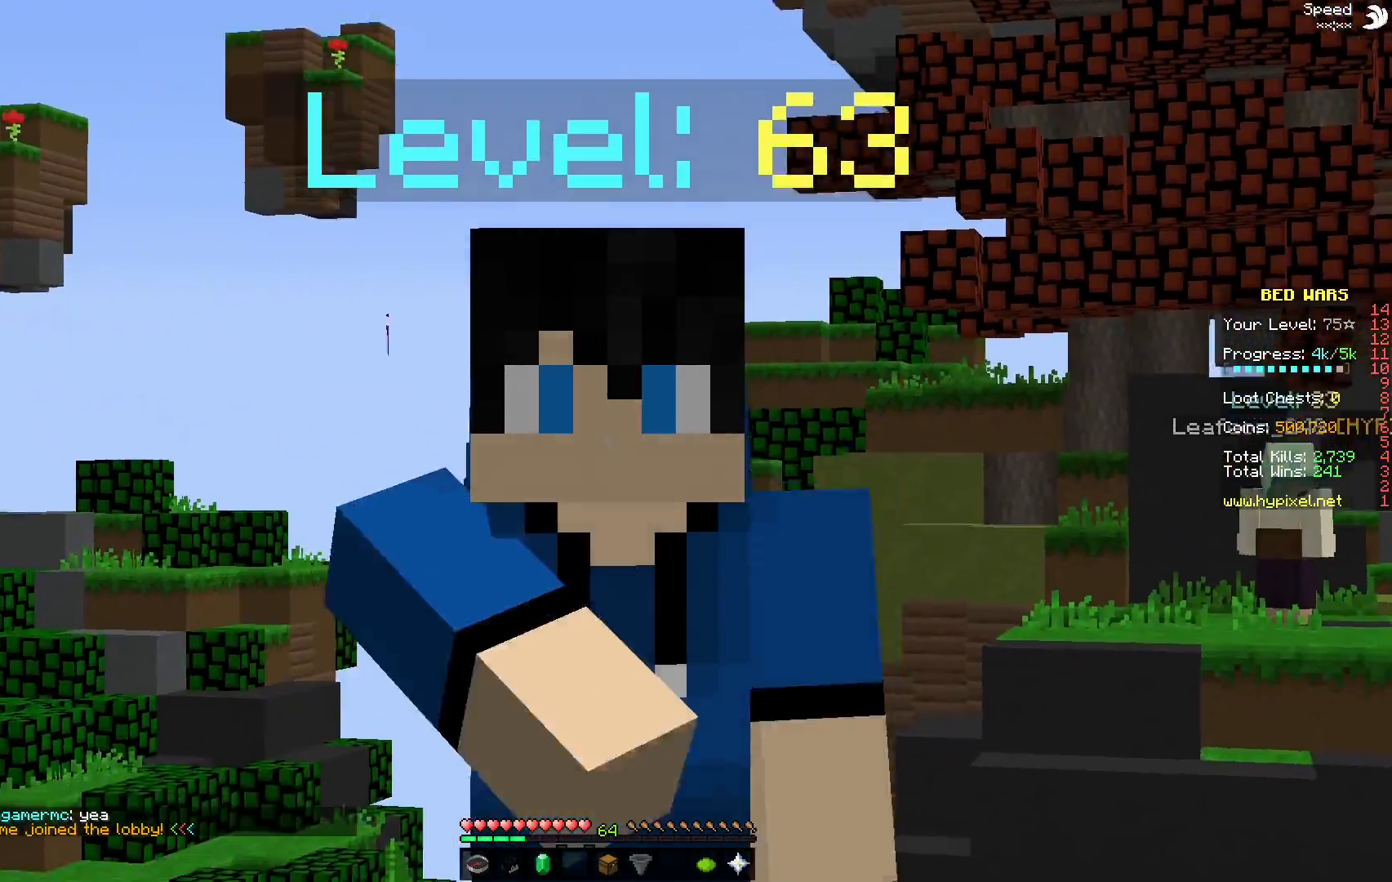
{"keys": [], "mouse": [], "events": []}
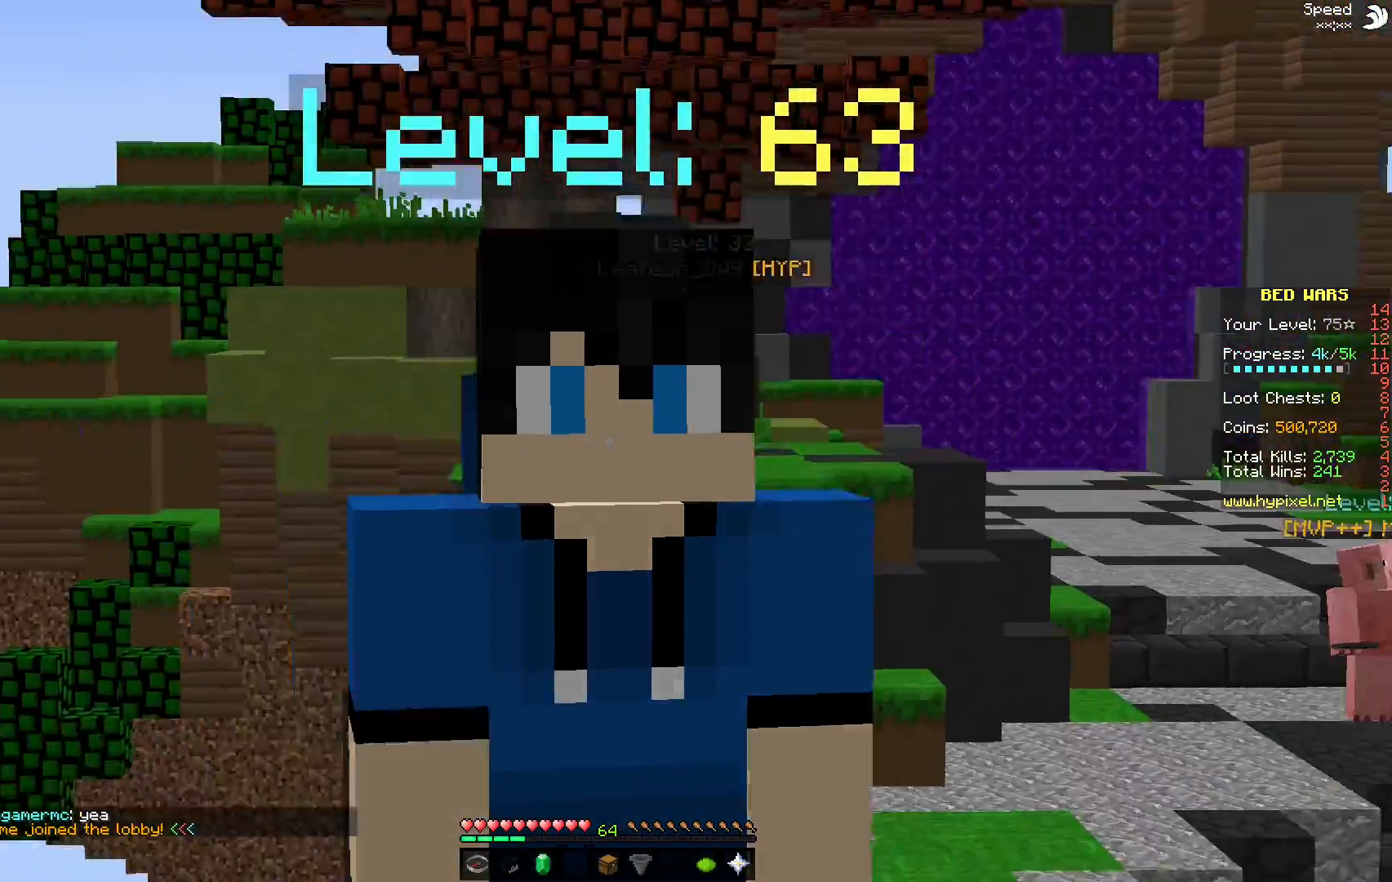
{"keys": [], "mouse": [], "events": []}
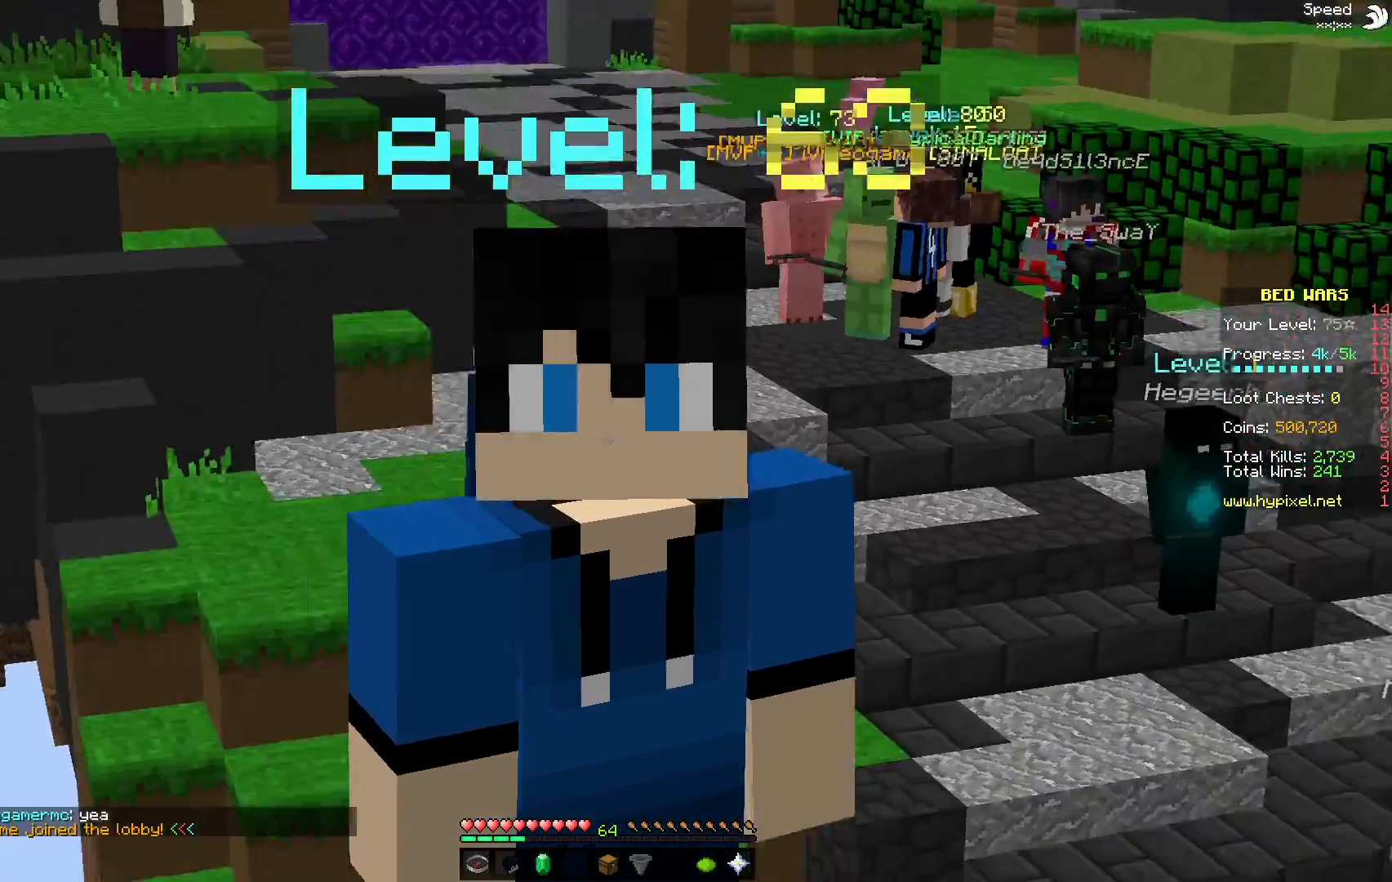
{"keys": [], "mouse": [], "events": []}
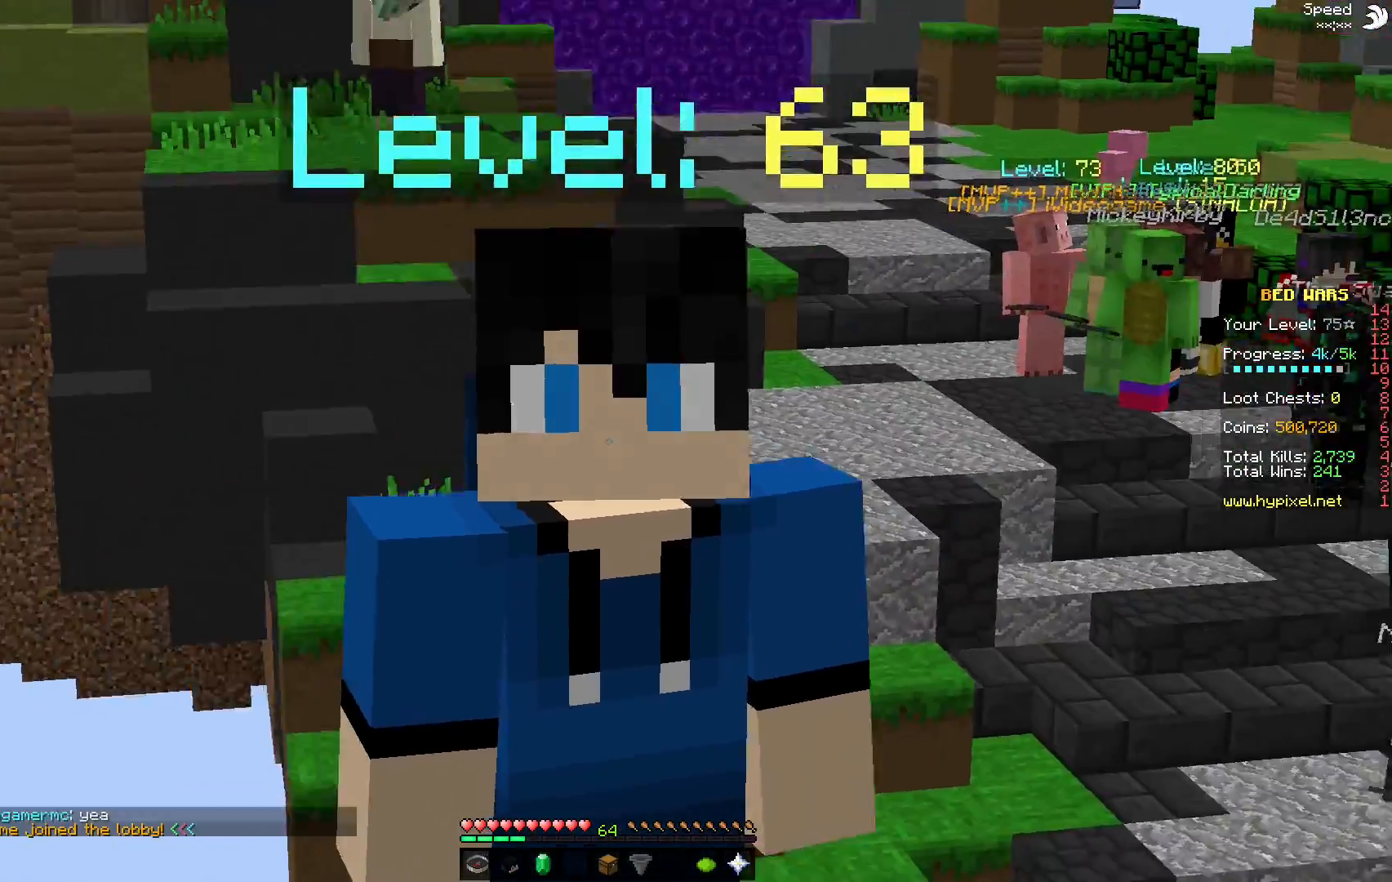
{"keys": [], "mouse": [], "events": []}
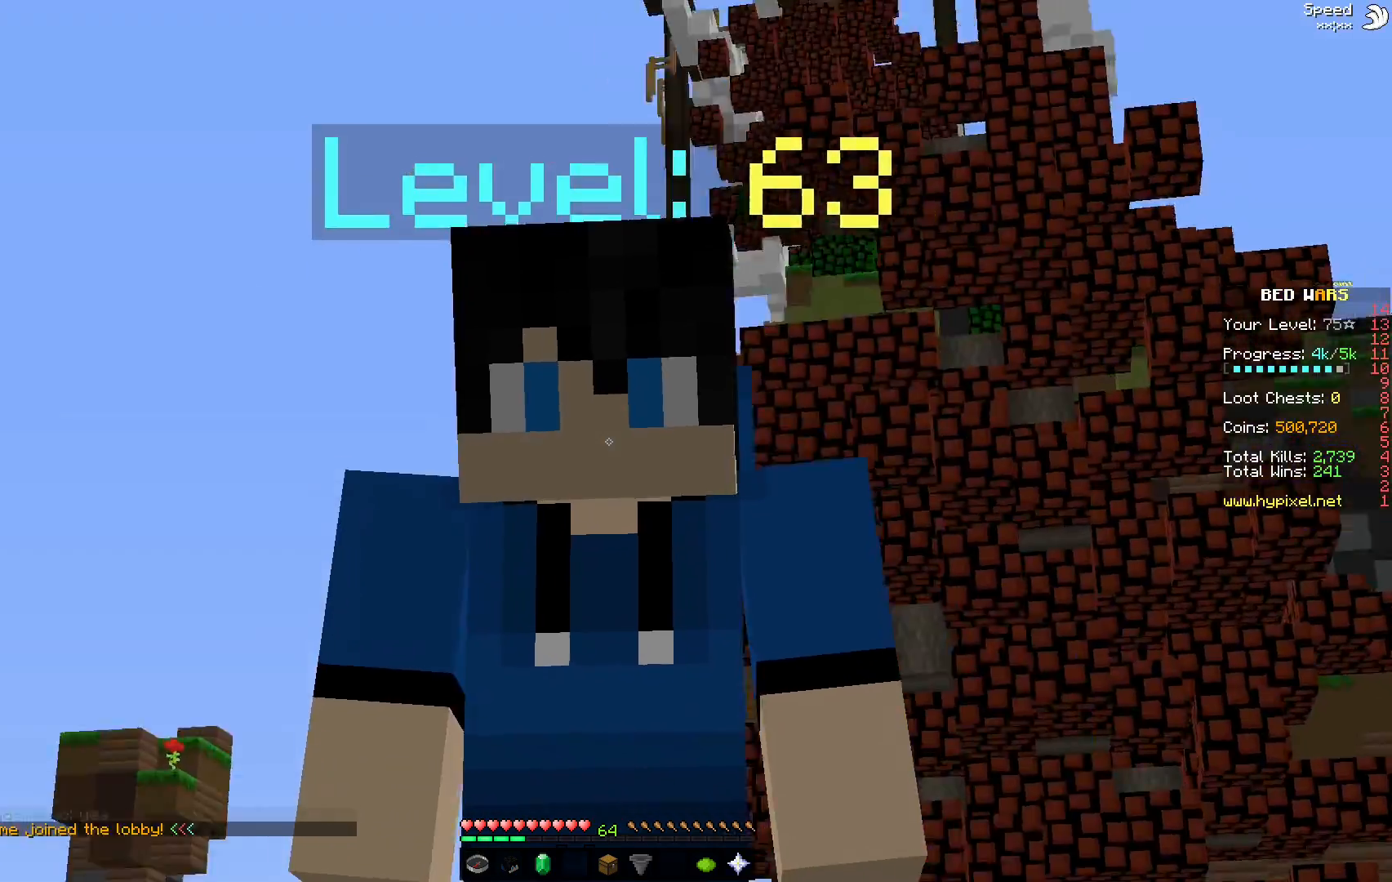
{"keys": [], "mouse": [], "events": []}
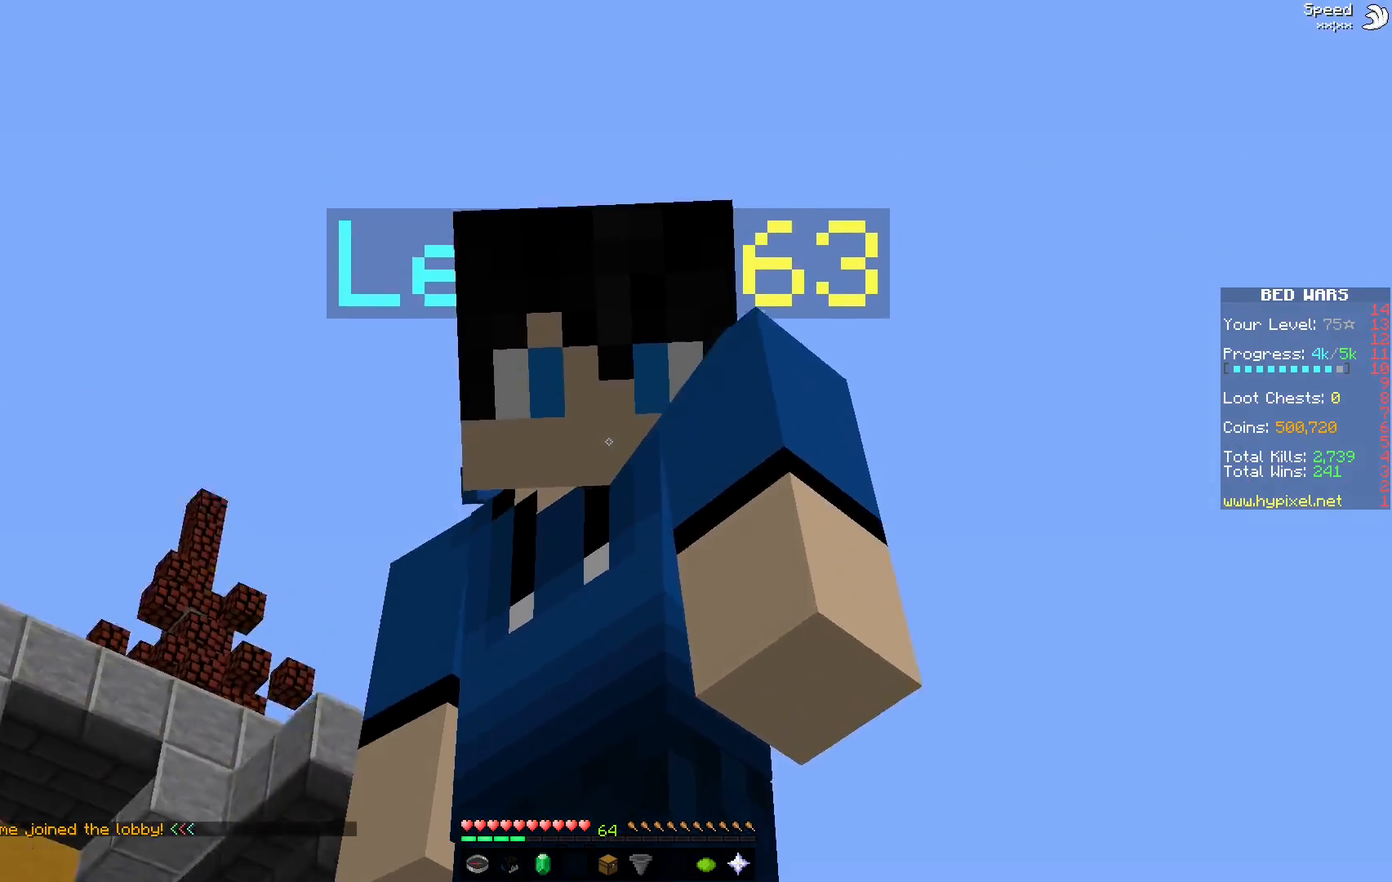
{"keys": [], "mouse": [], "events": []}
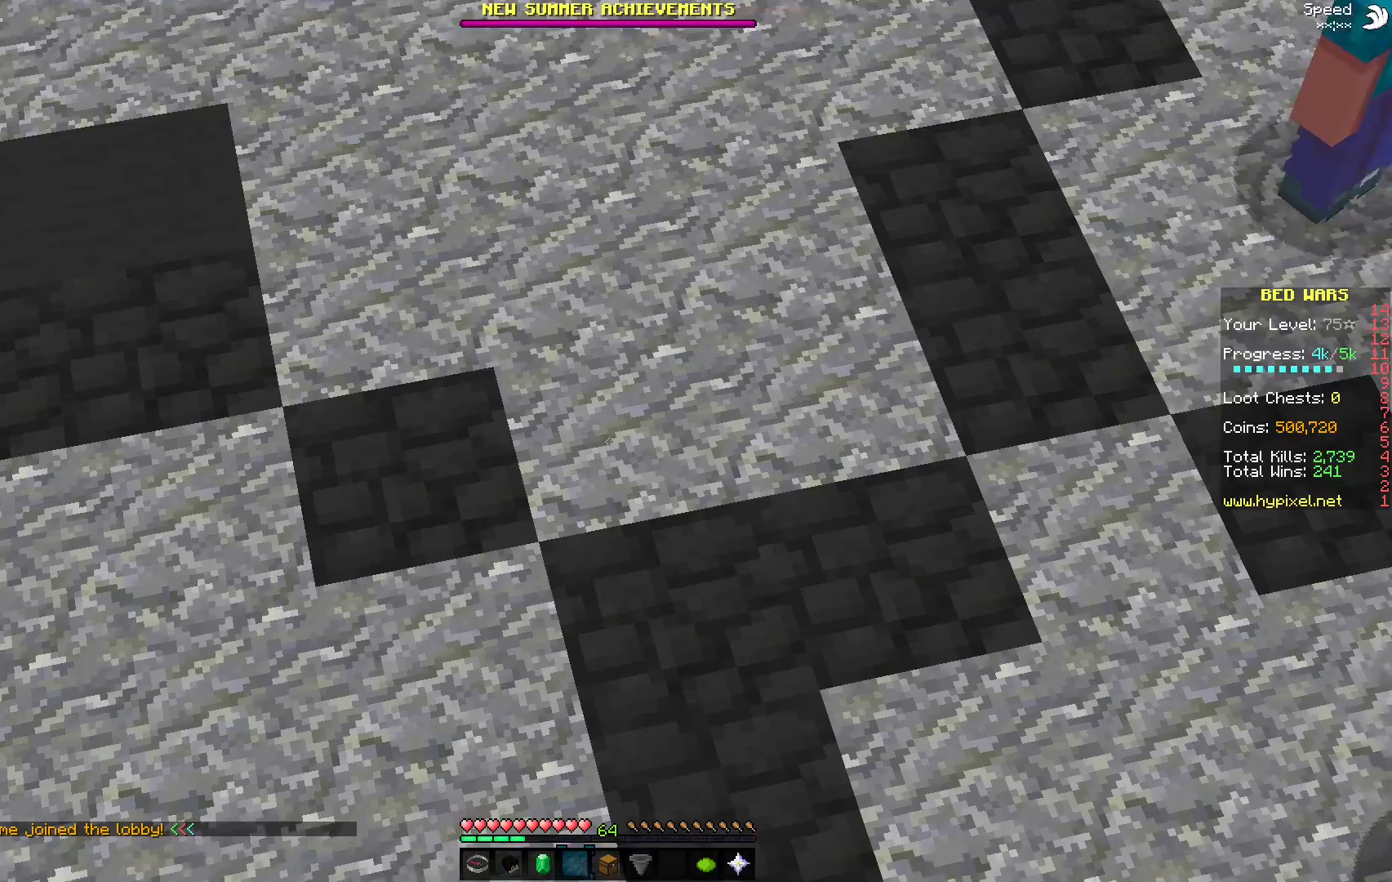
{"keys": [], "mouse": [], "events": []}
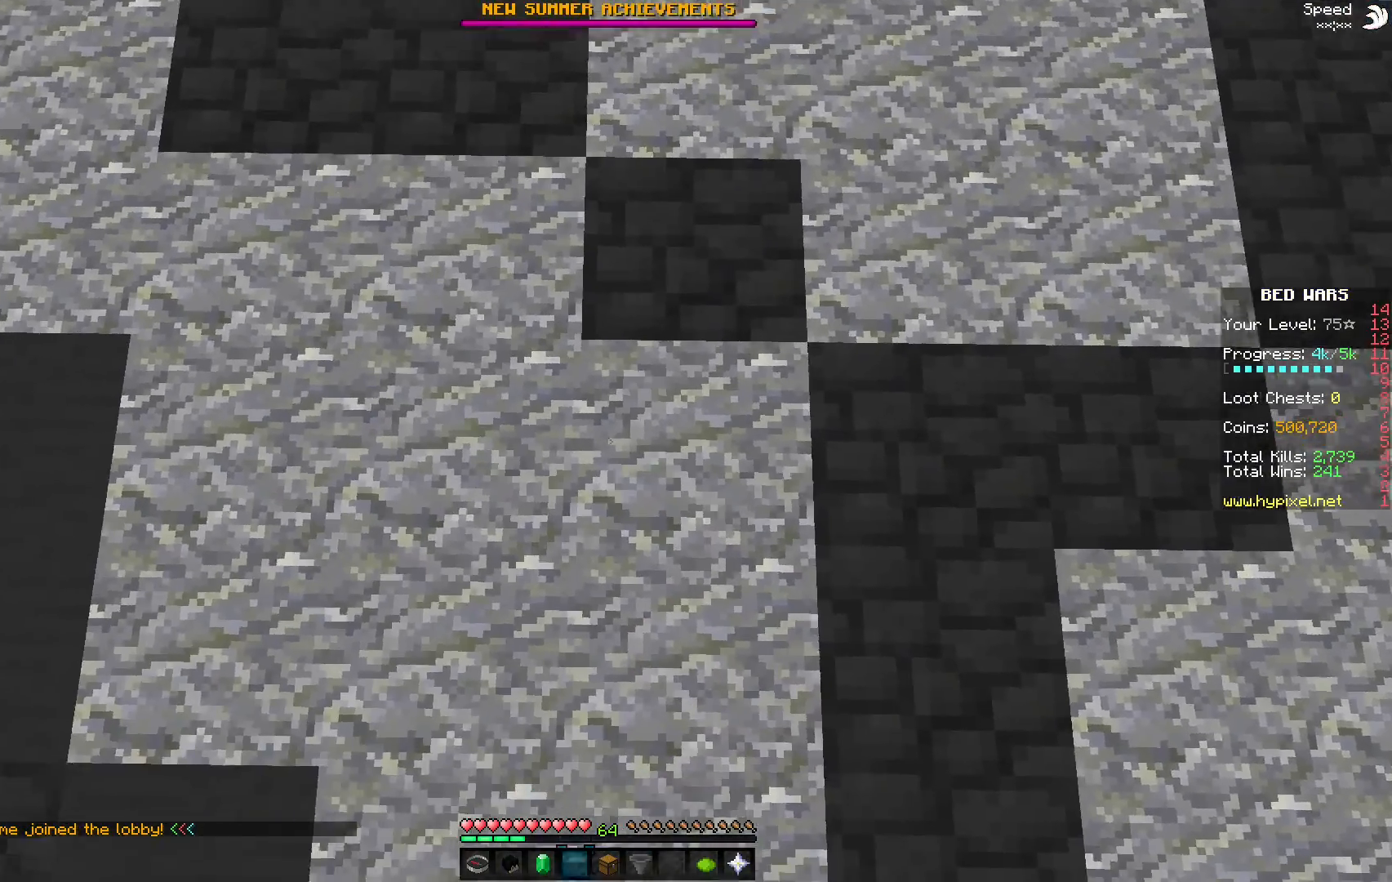
{"keys": [], "mouse": [], "events": []}
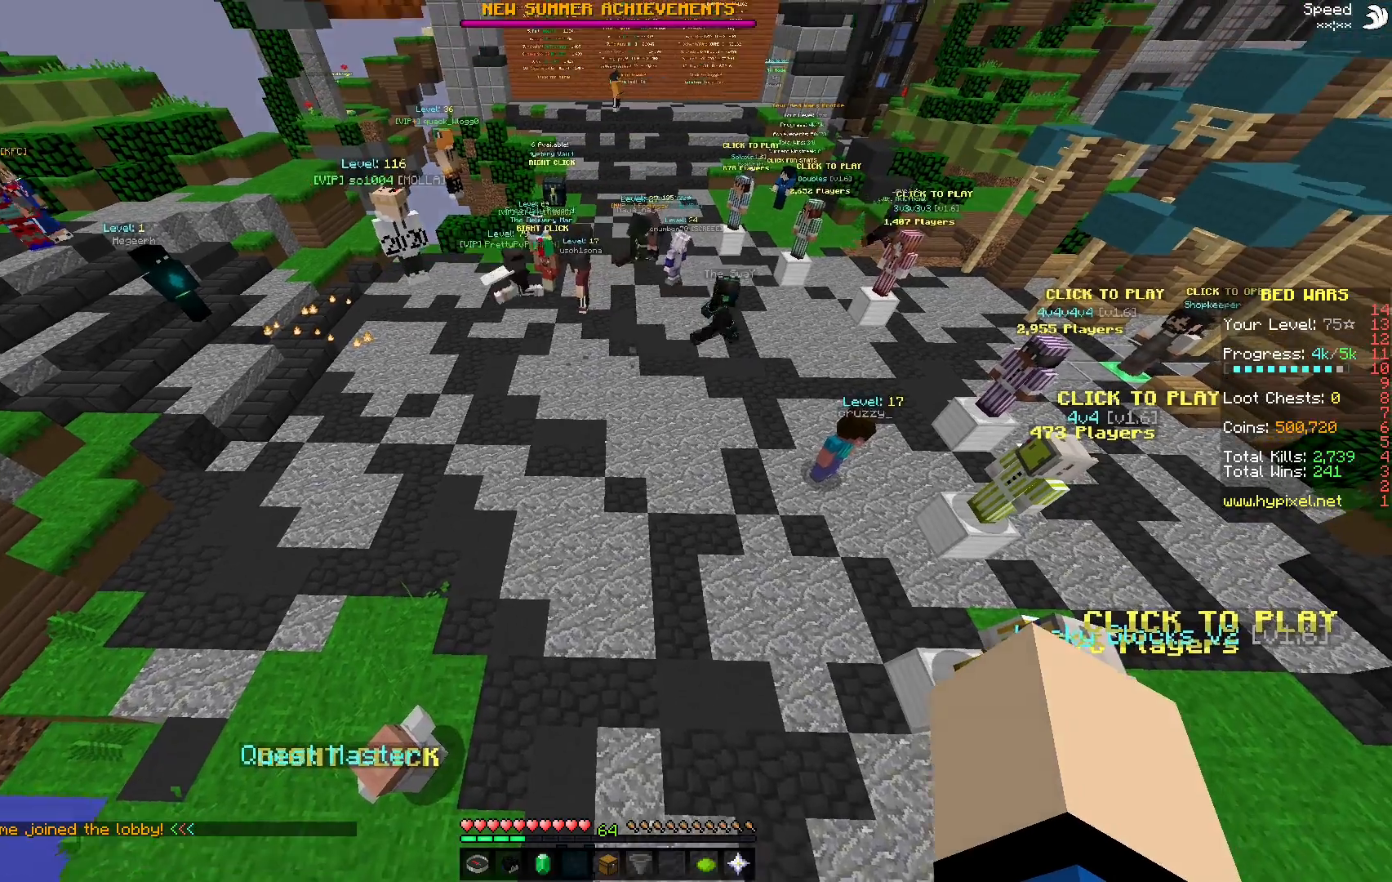
{"keys": [], "mouse": [], "events": []}